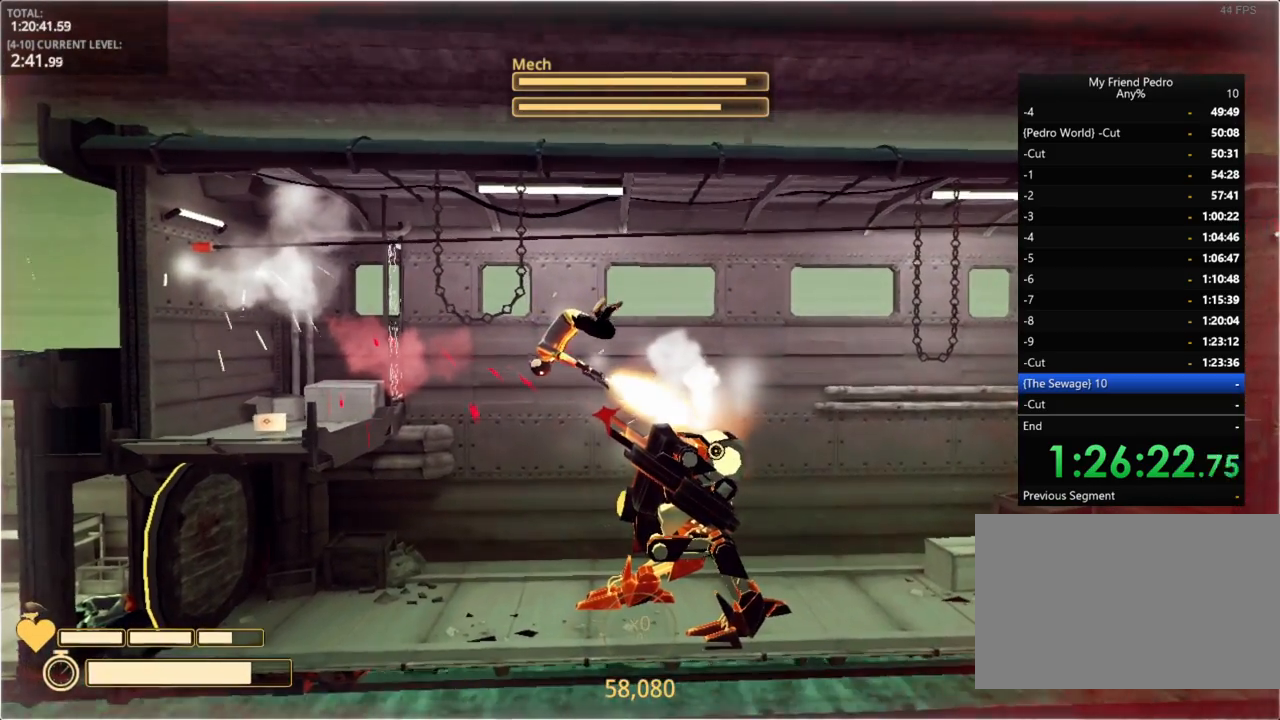
Gameplay with keyboard and mouse; each line is a JSON object with the keys held at the frame after it. "events" lists presses ("down") and releases ("up") of "1", "2", "3", "4", "5", "a", "alt", "c", "caps_lock", "ctrl", "d", "e", "f", "g", "q", "r", "s", "shift", "space", "t", "tab", "v", "w", "x" and "z" between this image and that frame as [ms after this image, input, new state], when the widget could be followed in between. No other keys are recorded. "mouse_move" is the direction in which the mouse moves at that frame (one of eight, or "still"), when it could be read. Mouse buttons are not recorded.
{"keys": ["d"], "mouse_move": "still", "events": [[67, "ctrl", "up"]]}
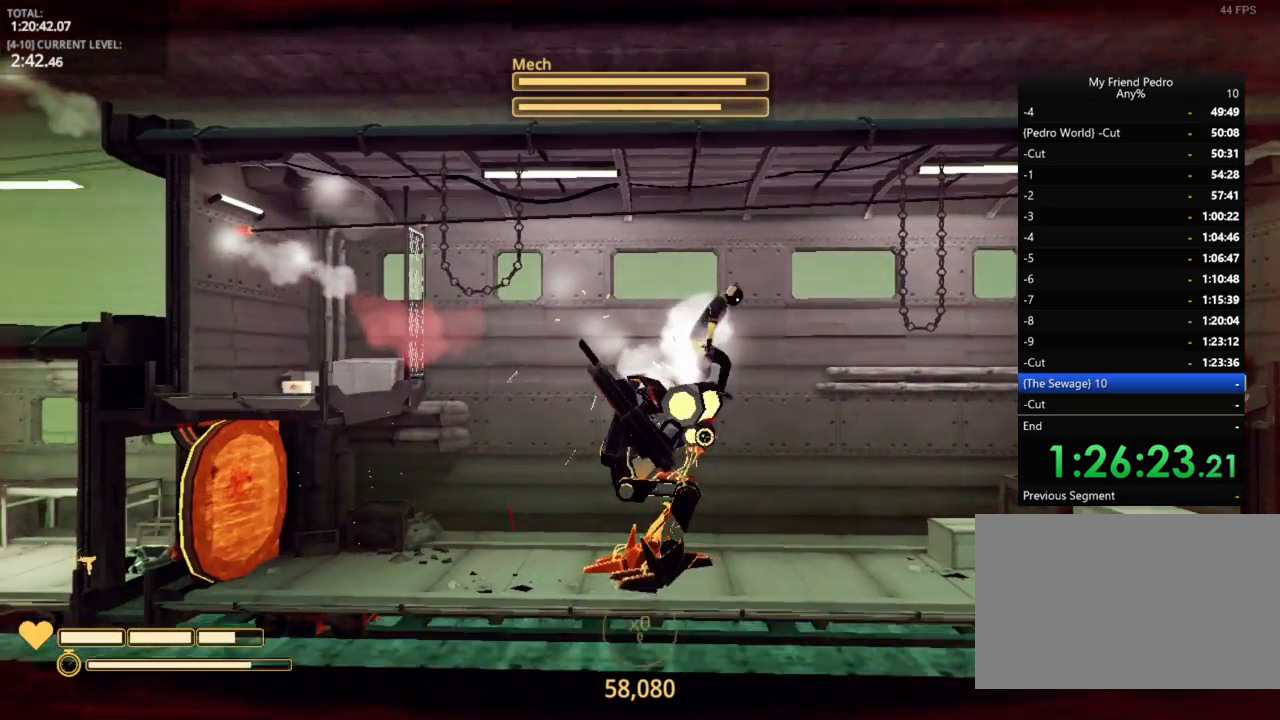
{"keys": ["a"], "mouse_move": "still", "events": [[50, "d", "up"], [84, "a", "down"]]}
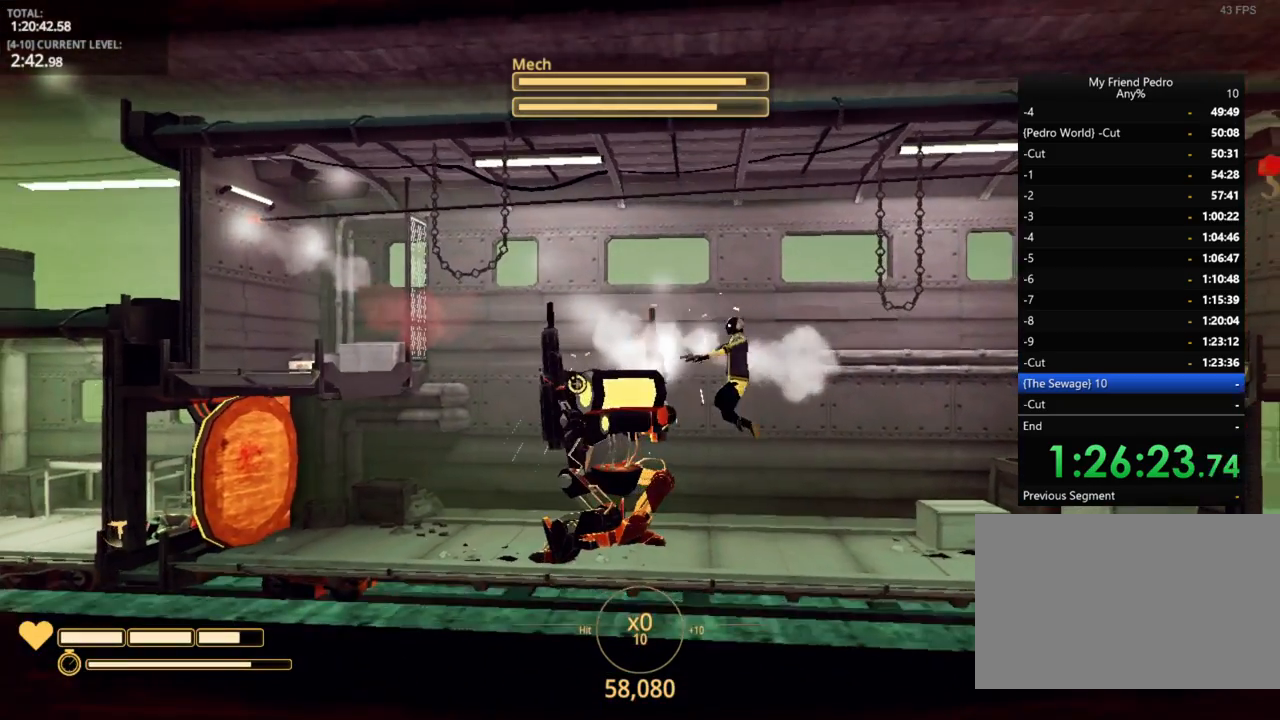
{"keys": ["a"], "mouse_move": "still", "events": [[84, "5", "down"], [167, "5", "up"]]}
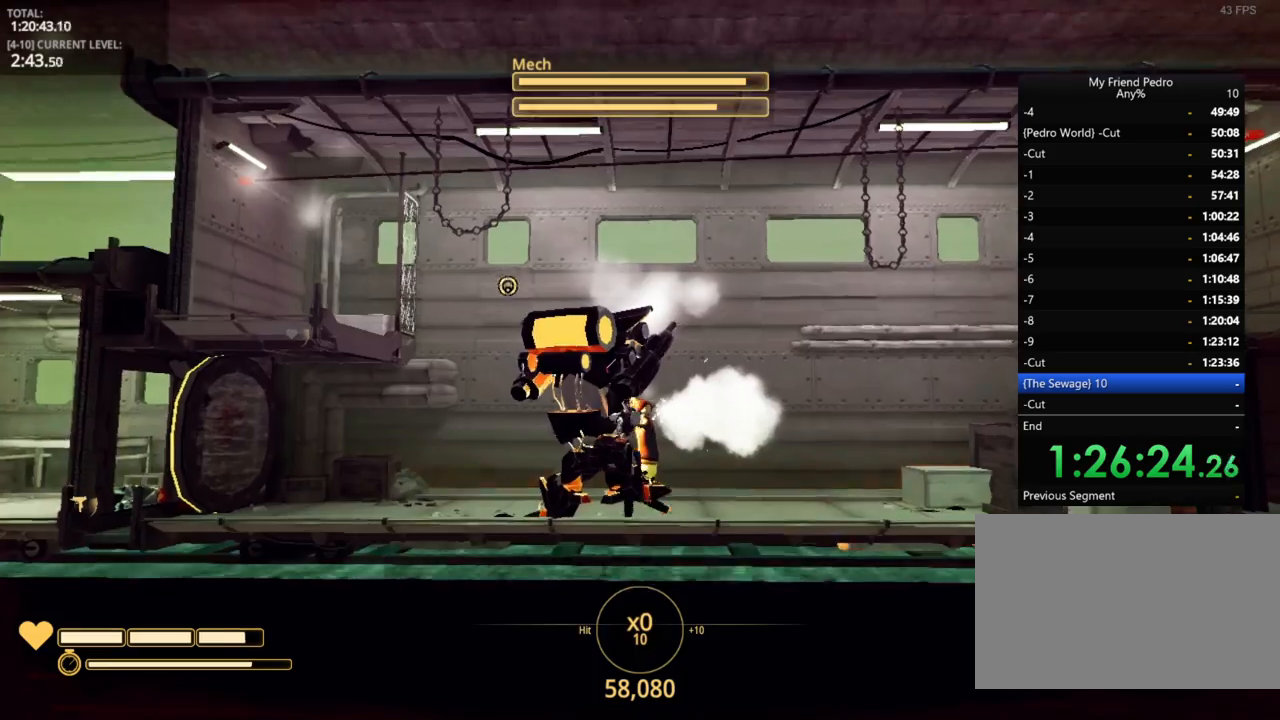
{"keys": ["a"], "mouse_move": "up-right", "events": [[117, "a", "up"], [117, "d", "down"], [234, "d", "up"], [250, "a", "down"]]}
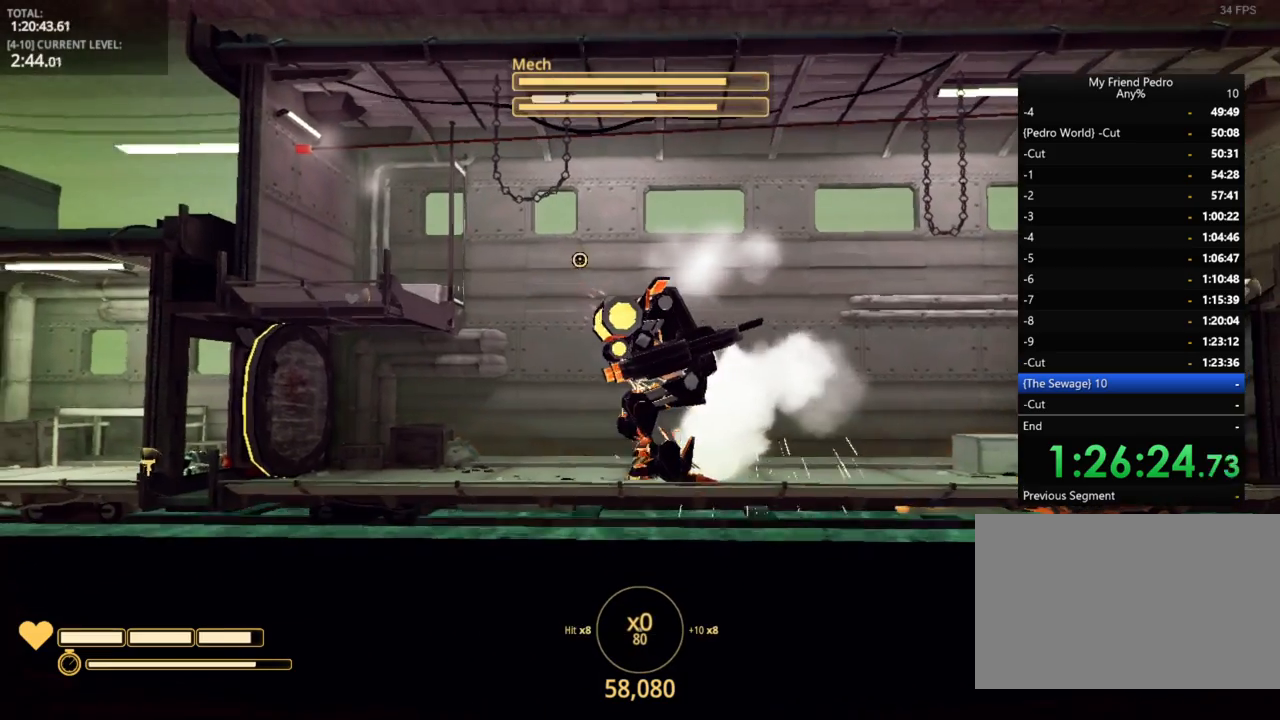
{"keys": ["d"], "mouse_move": "right", "events": [[284, "a", "up"], [367, "d", "down"]]}
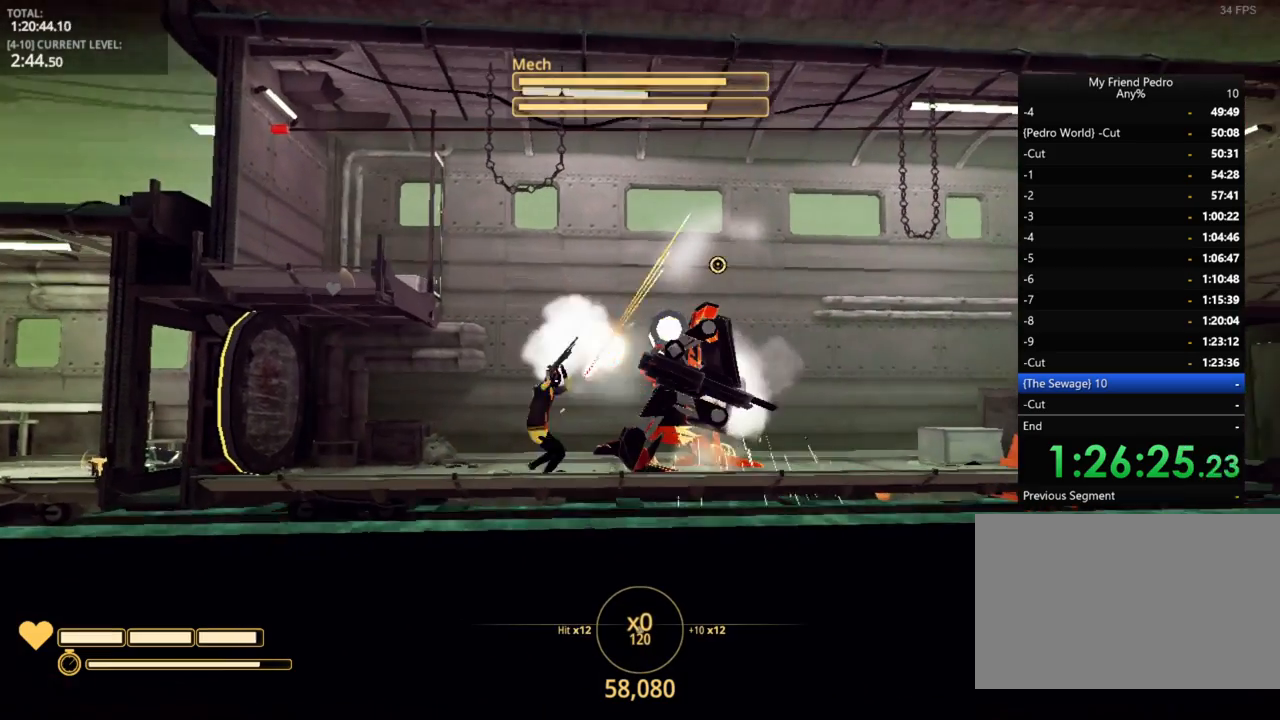
{"keys": ["a"], "mouse_move": "still", "events": [[350, "d", "up"], [450, "a", "down"]]}
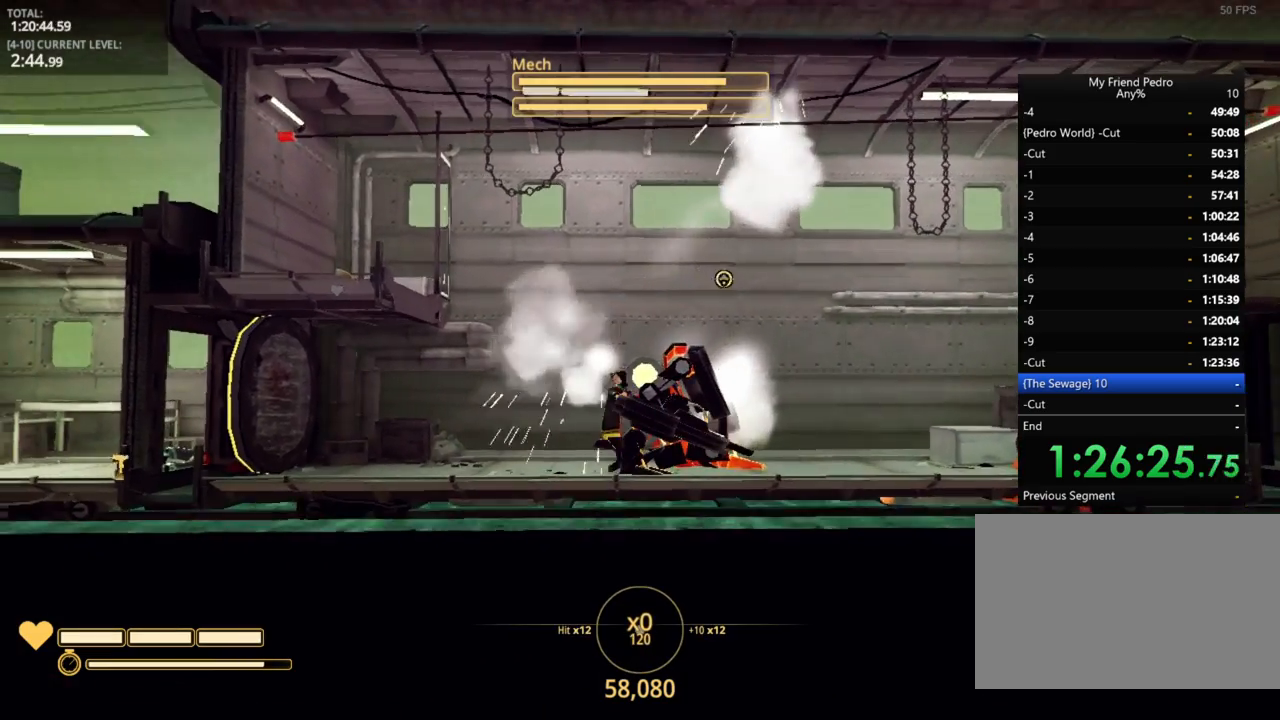
{"keys": [], "mouse_move": "still", "events": [[100, "a", "up"]]}
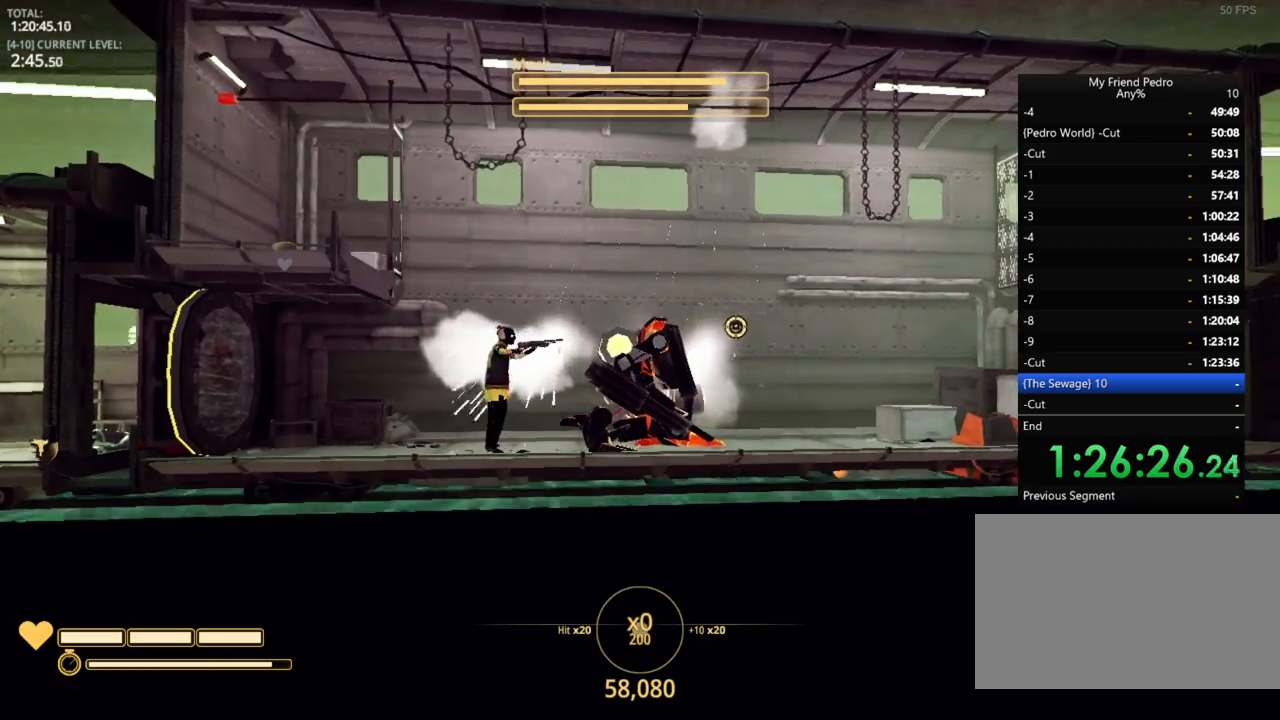
{"keys": [], "mouse_move": "up", "events": []}
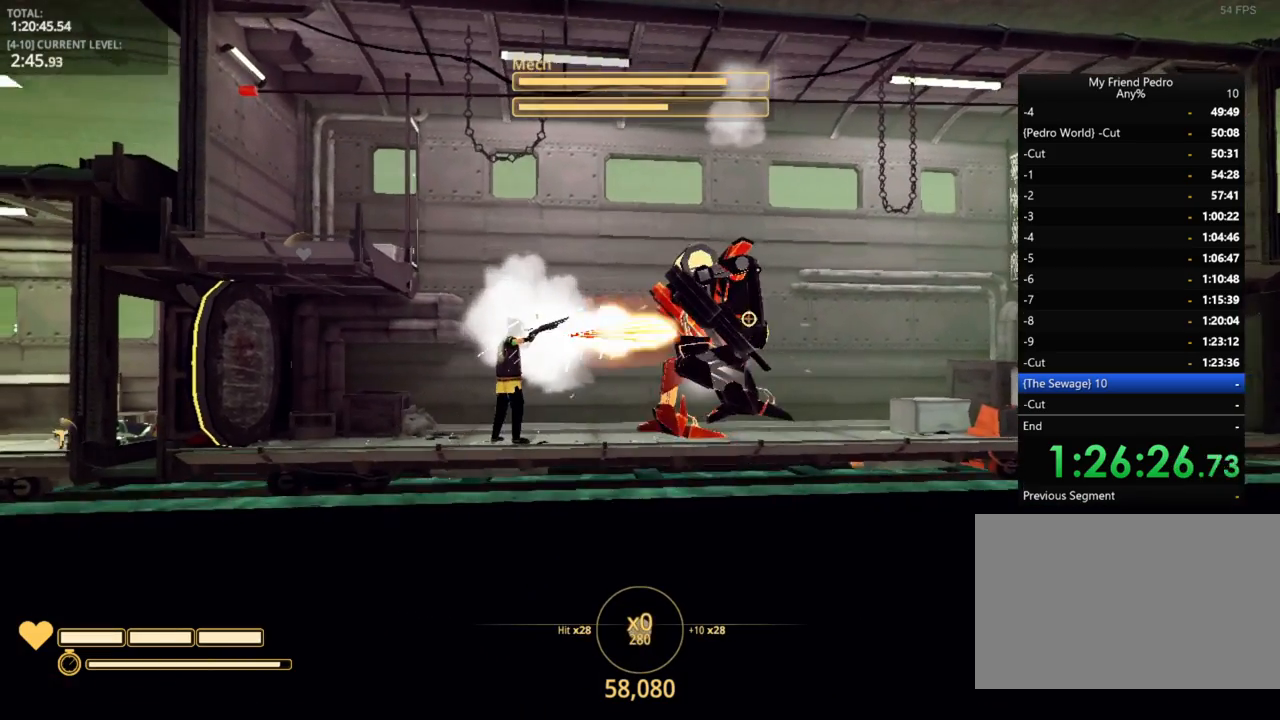
{"keys": [], "mouse_move": "still", "events": [[117, "d", "down"], [400, "d", "up"]]}
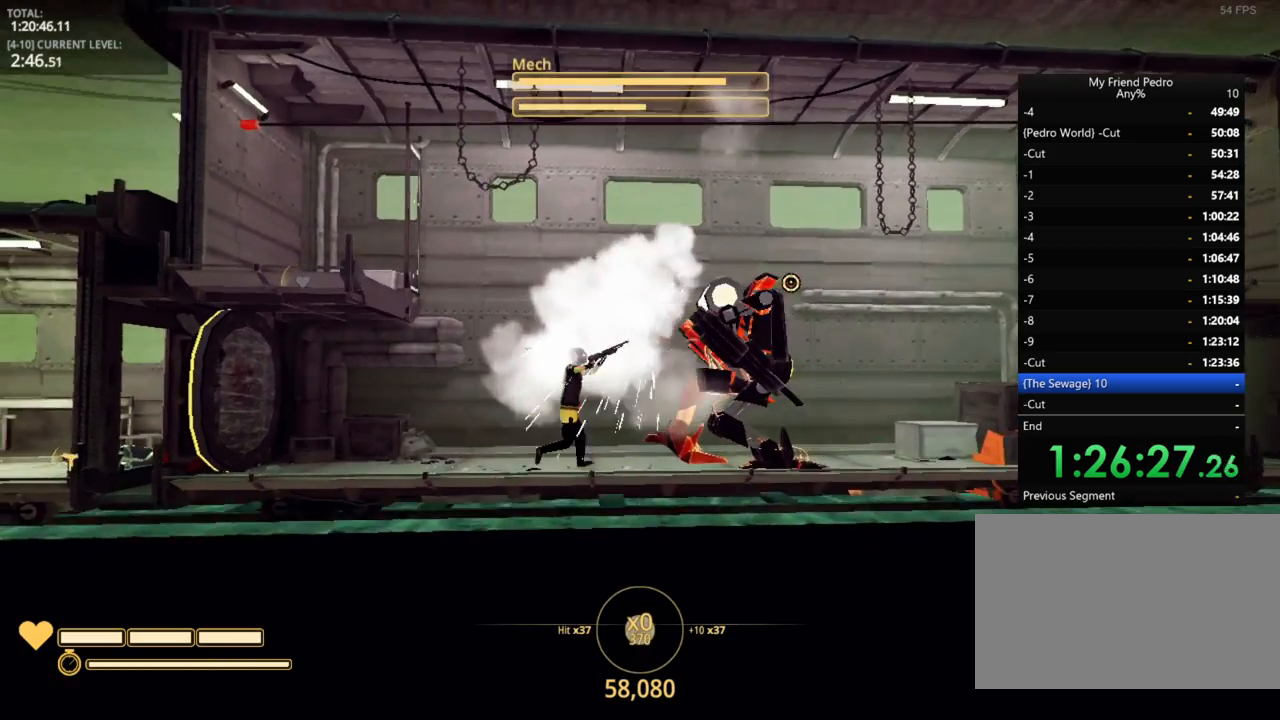
{"keys": [], "mouse_move": "still", "events": []}
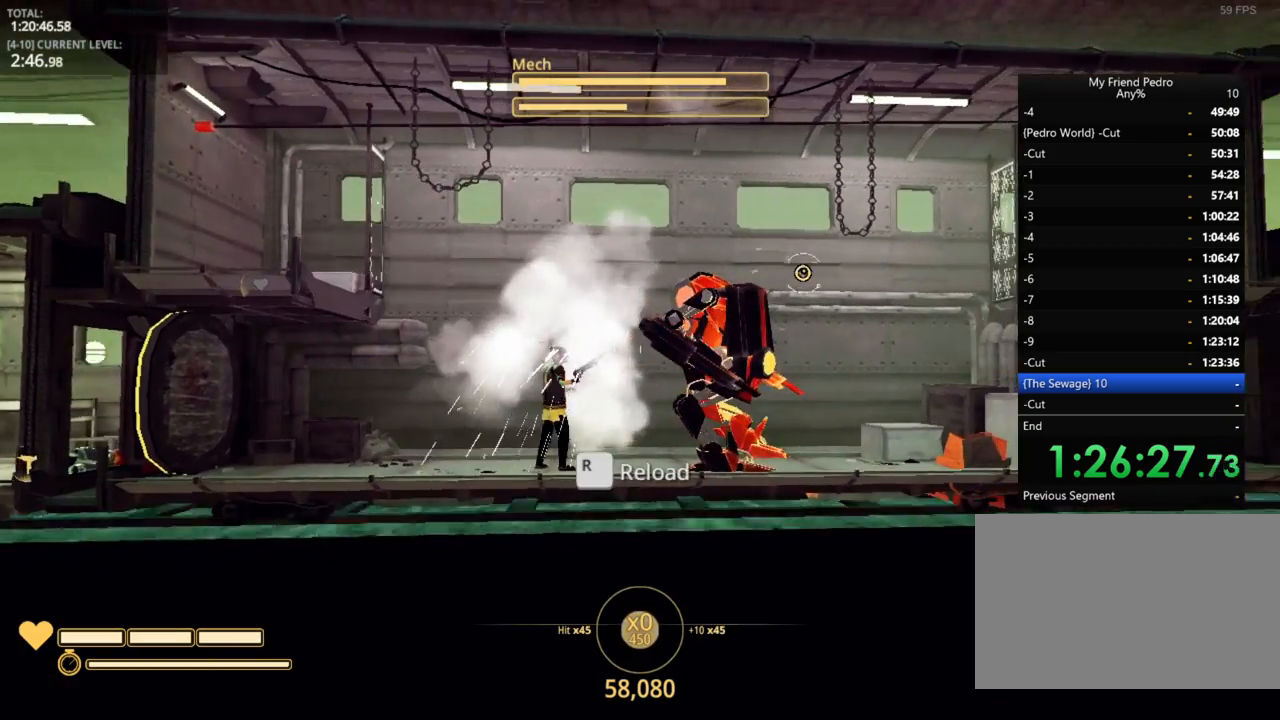
{"keys": ["d"], "mouse_move": "still", "events": [[134, "d", "down"]]}
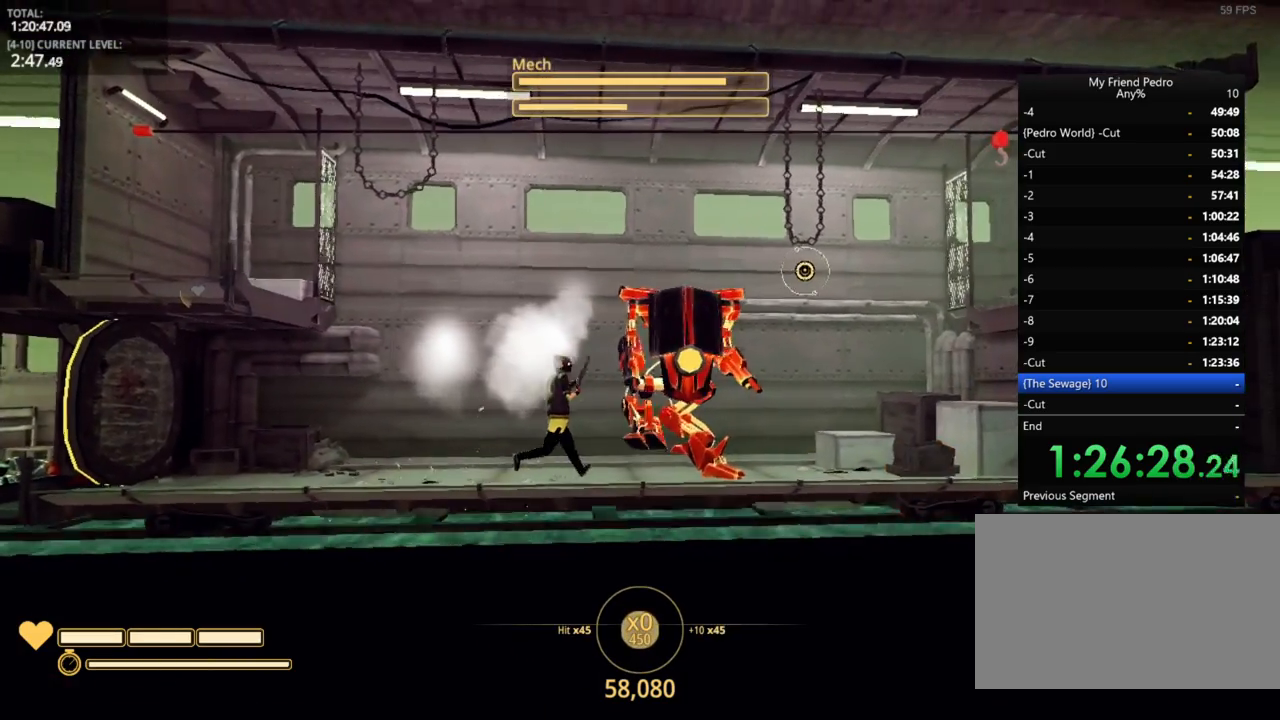
{"keys": ["d", "shift"], "mouse_move": "still", "events": [[17, "shift", "down"]]}
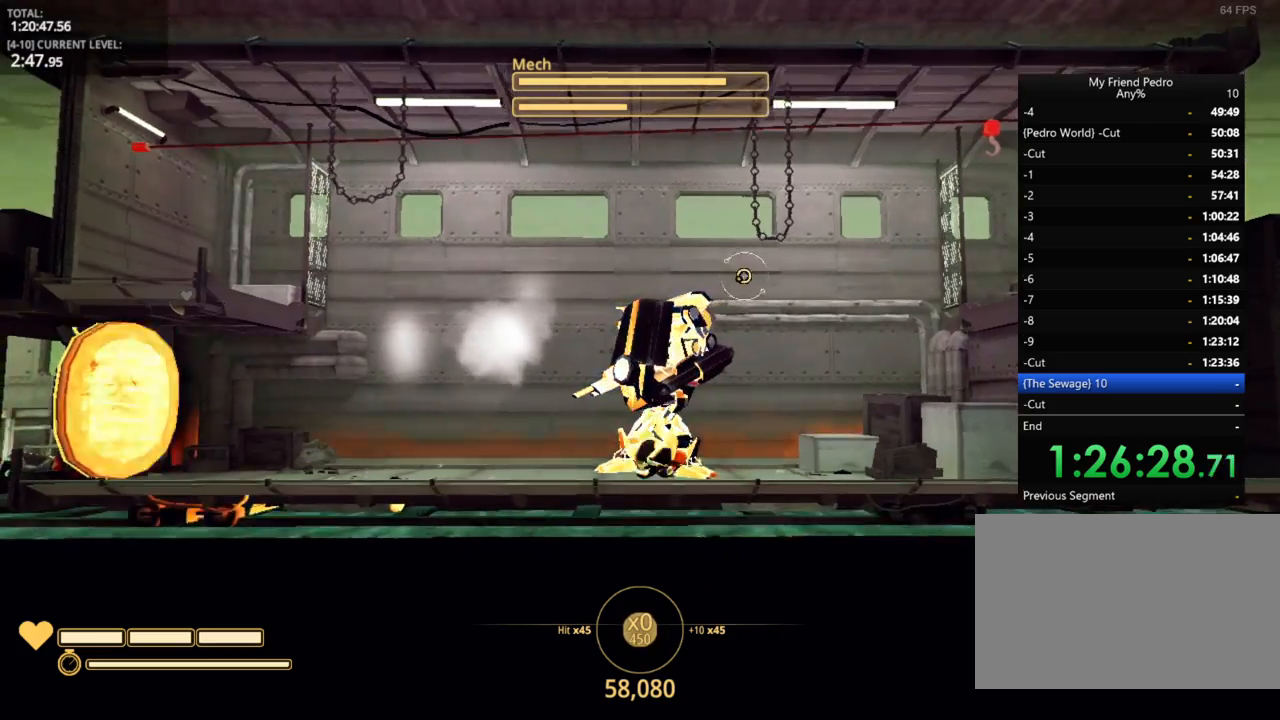
{"keys": ["a"], "mouse_move": "left", "events": [[117, "d", "up"], [117, "shift", "up"], [400, "a", "down"]]}
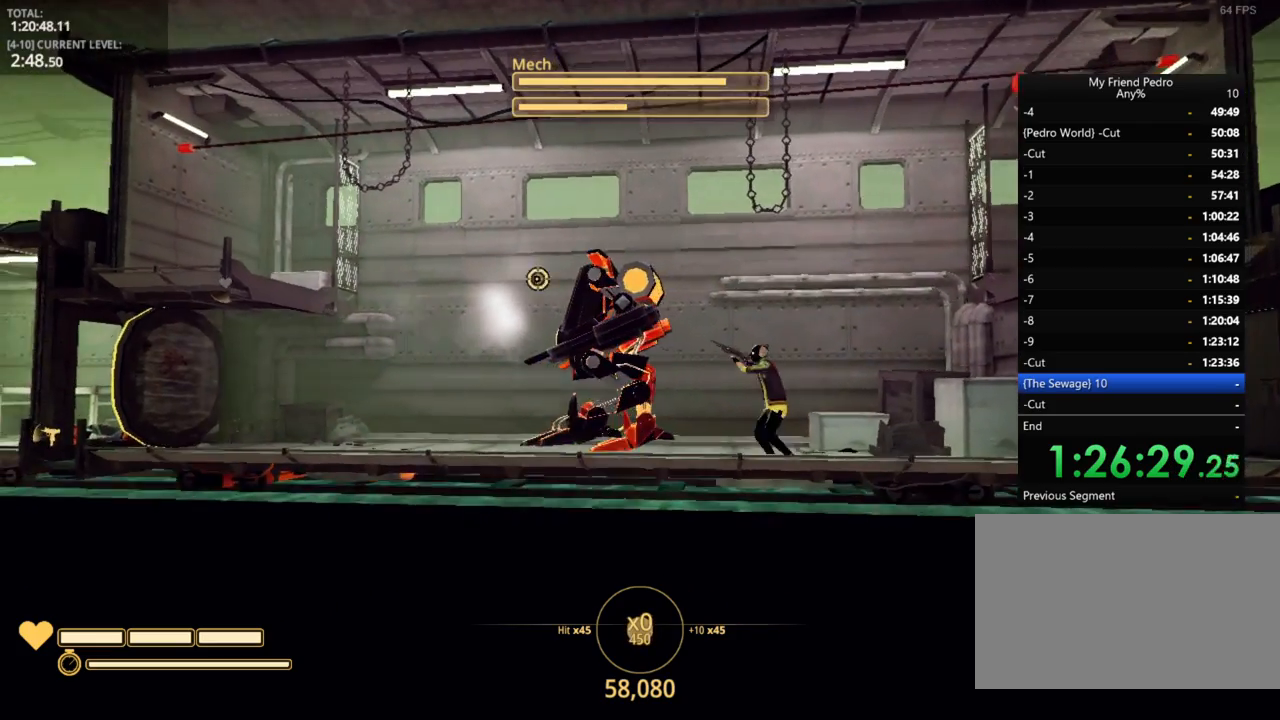
{"keys": [], "mouse_move": "still", "events": [[250, "a", "up"]]}
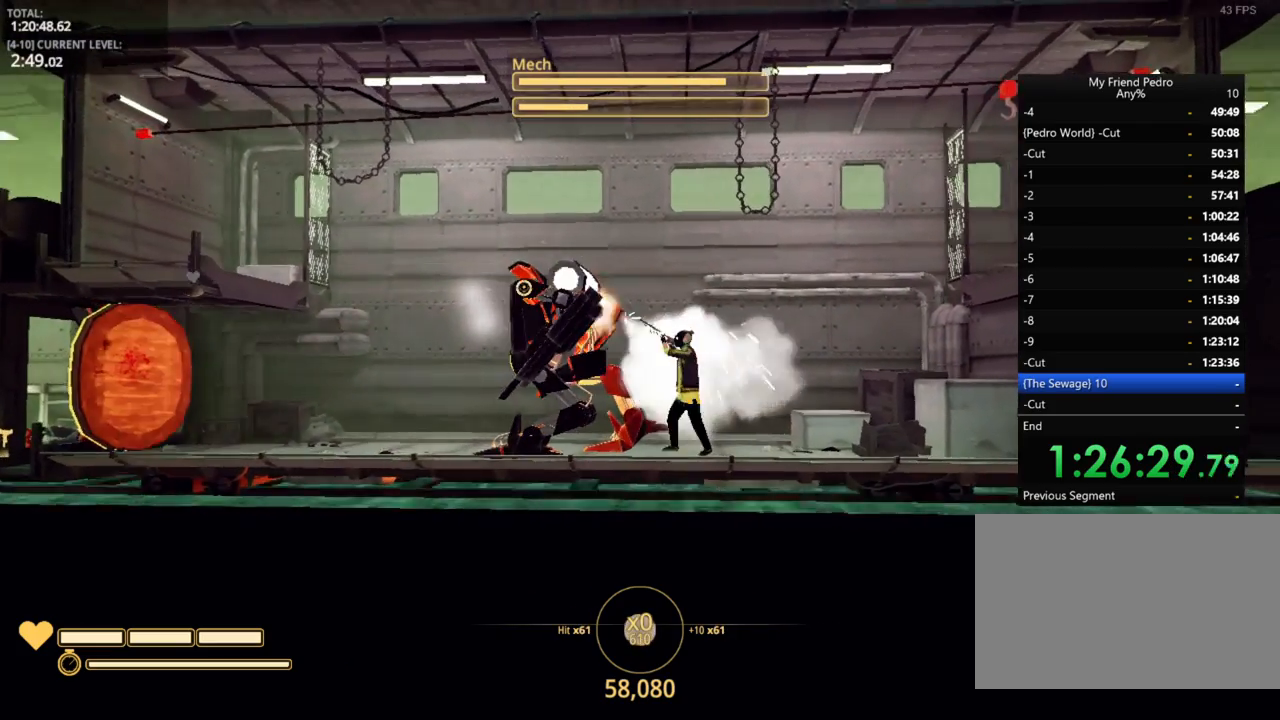
{"keys": [], "mouse_move": "still", "events": []}
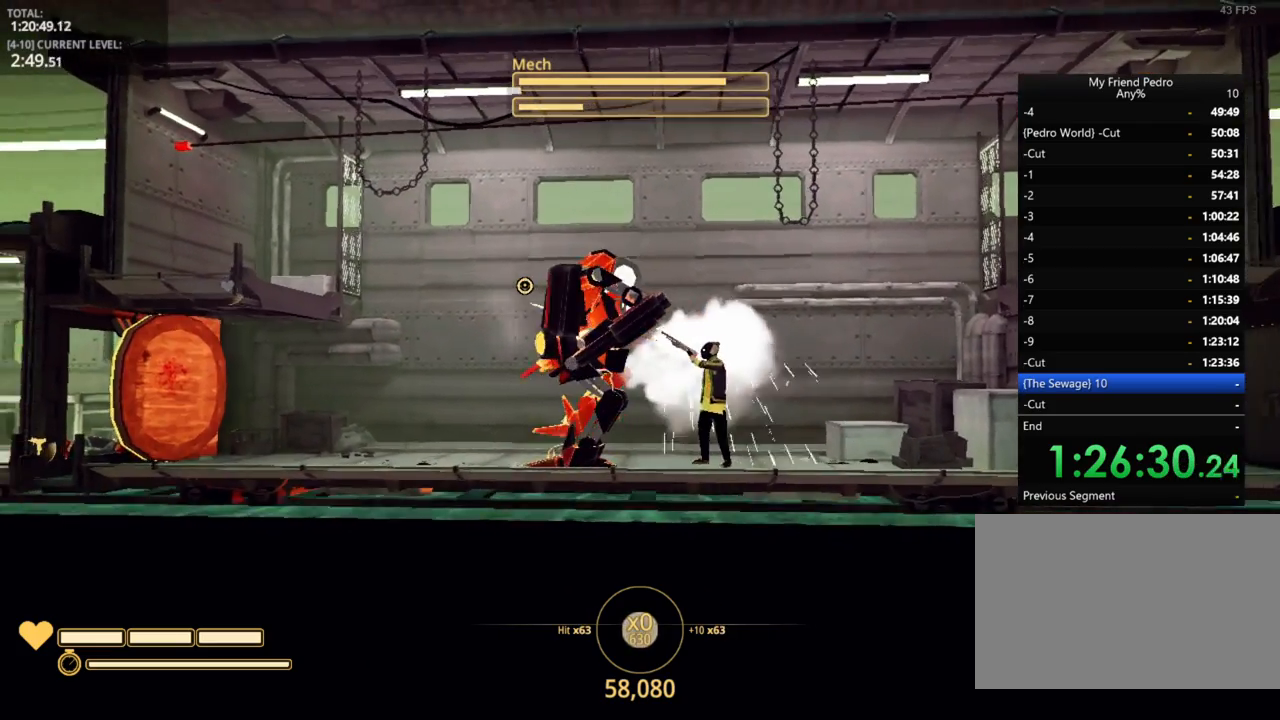
{"keys": [], "mouse_move": "still", "events": []}
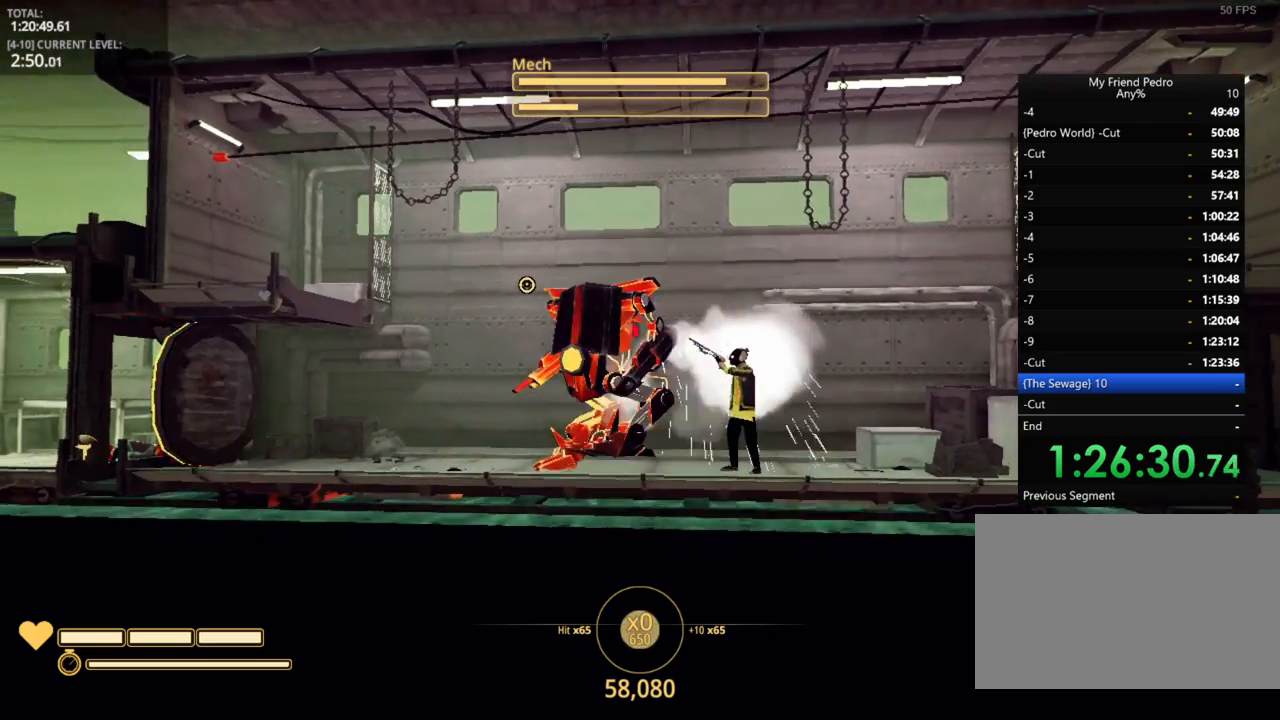
{"keys": ["a"], "mouse_move": "still", "events": [[434, "a", "down"]]}
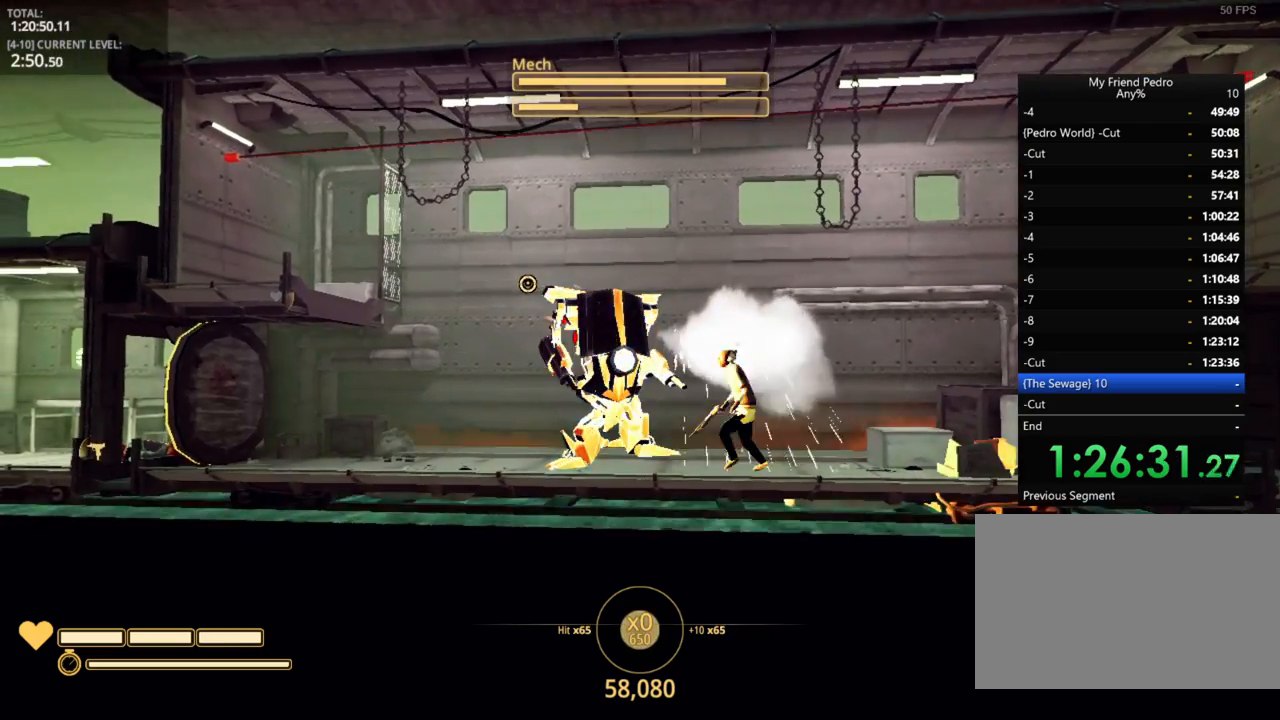
{"keys": ["5", "a"], "mouse_move": "still", "events": [[17, "shift", "down"], [434, "5", "down"], [434, "shift", "up"]]}
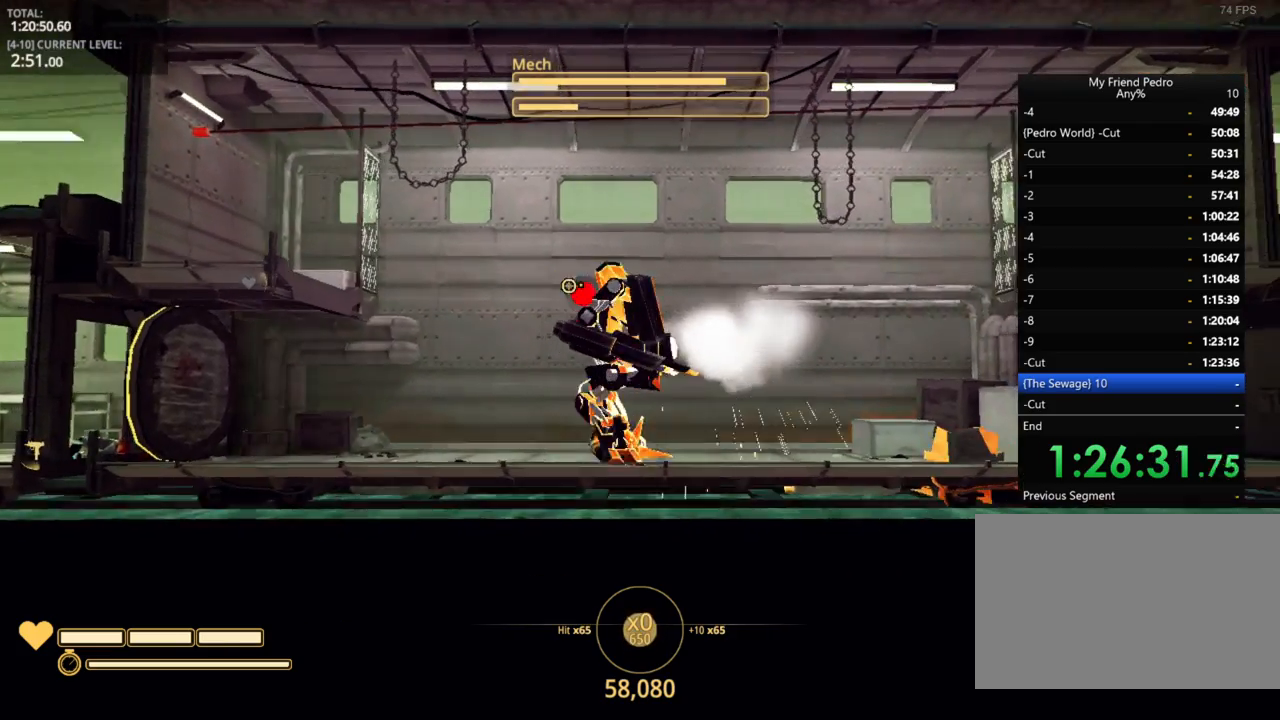
{"keys": [], "mouse_move": "still", "events": [[67, "5", "up"], [234, "a", "up"]]}
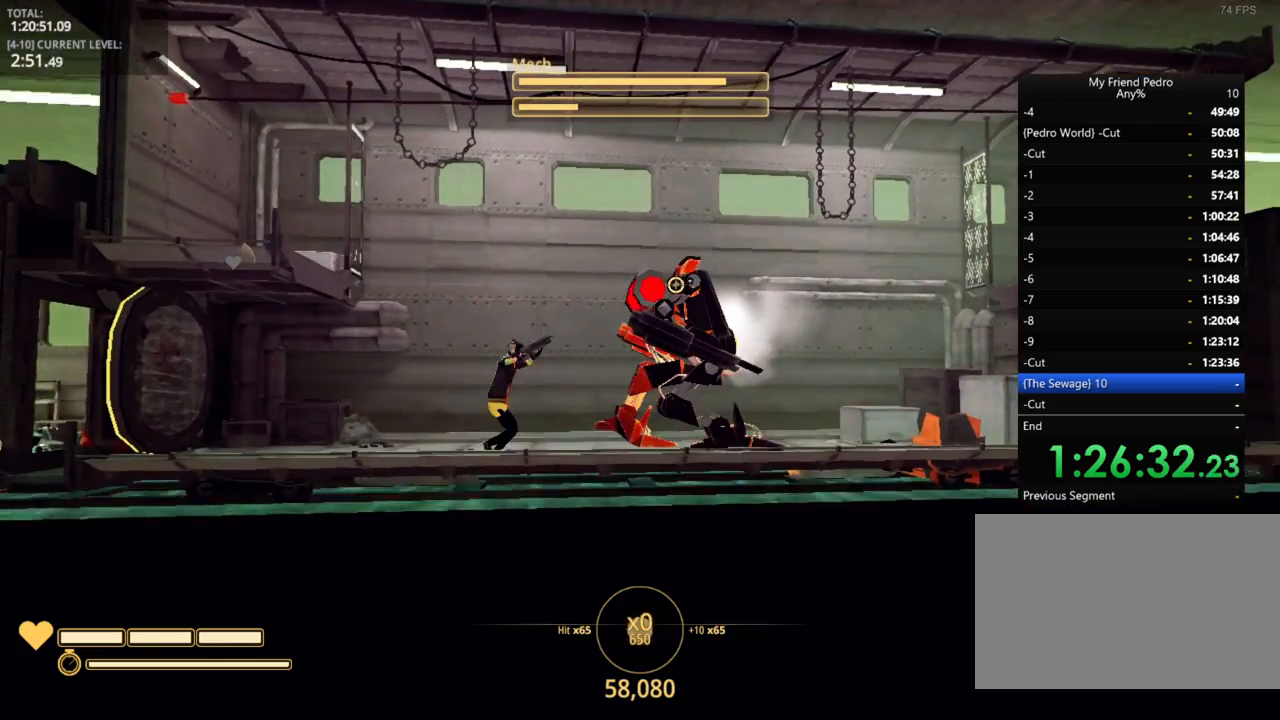
{"keys": [], "mouse_move": "still", "events": [[184, "d", "down"], [384, "d", "up"]]}
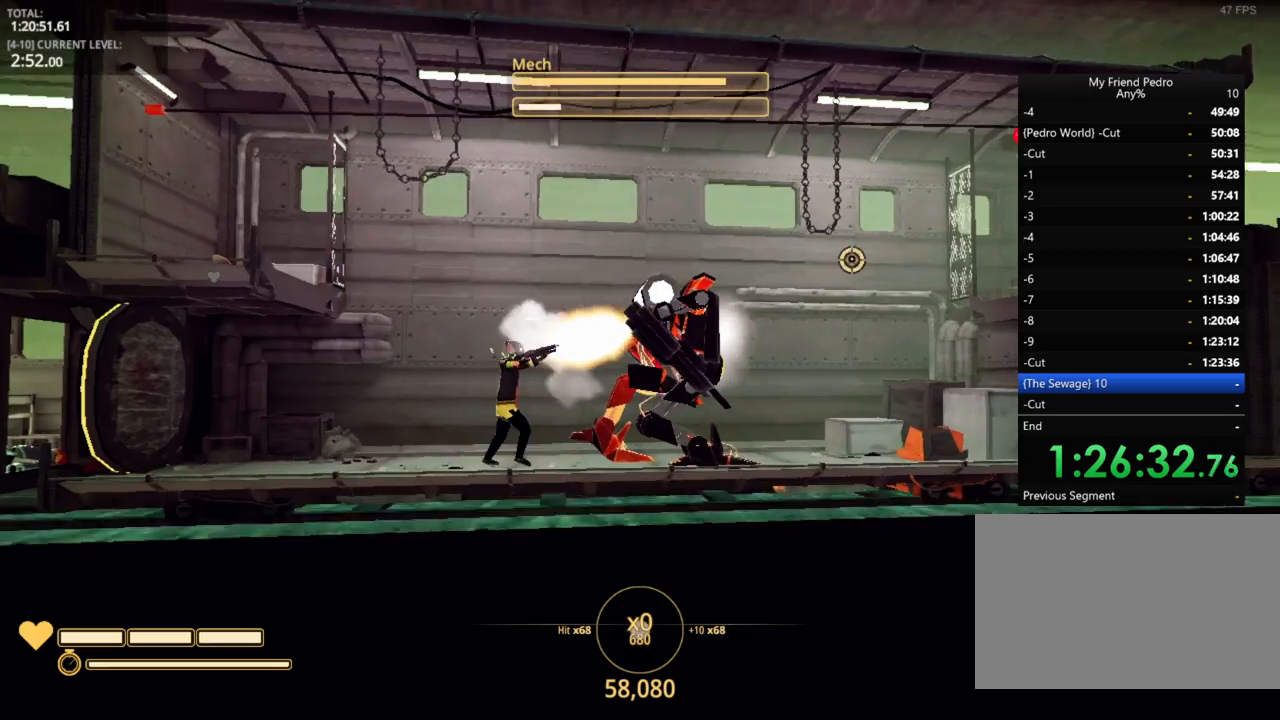
{"keys": [], "mouse_move": "up-left", "events": []}
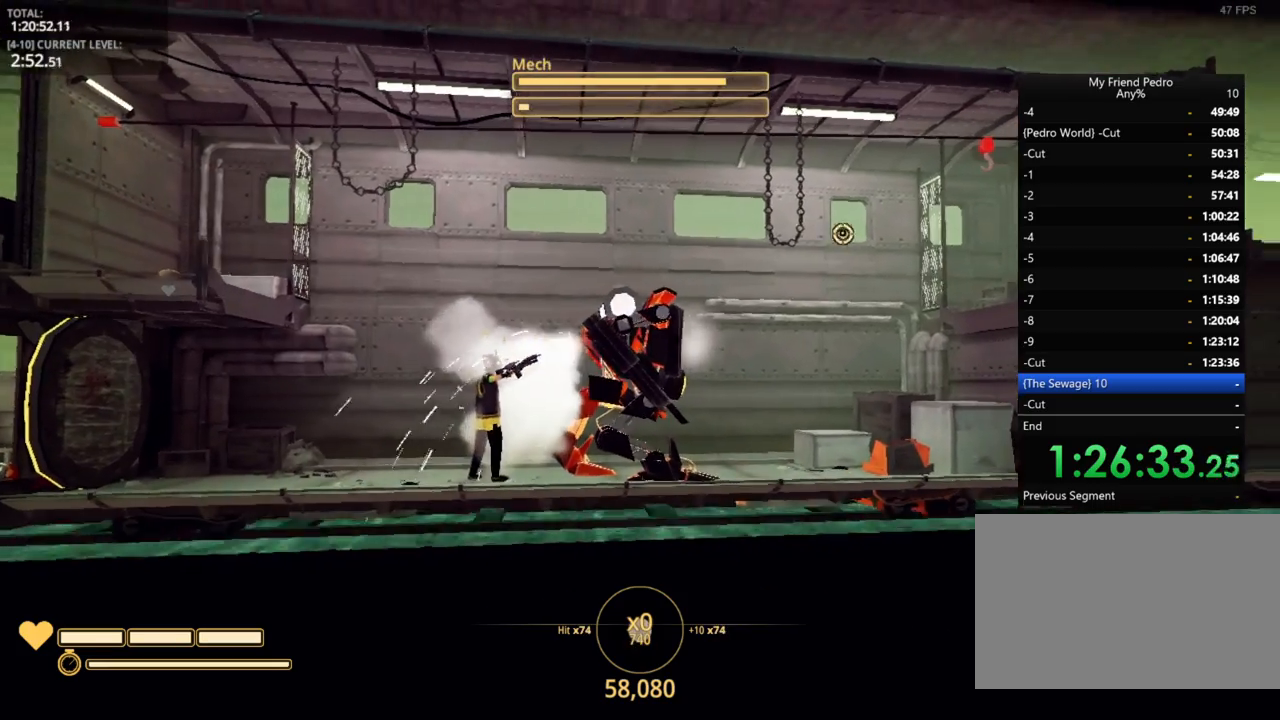
{"keys": [], "mouse_move": "still", "events": []}
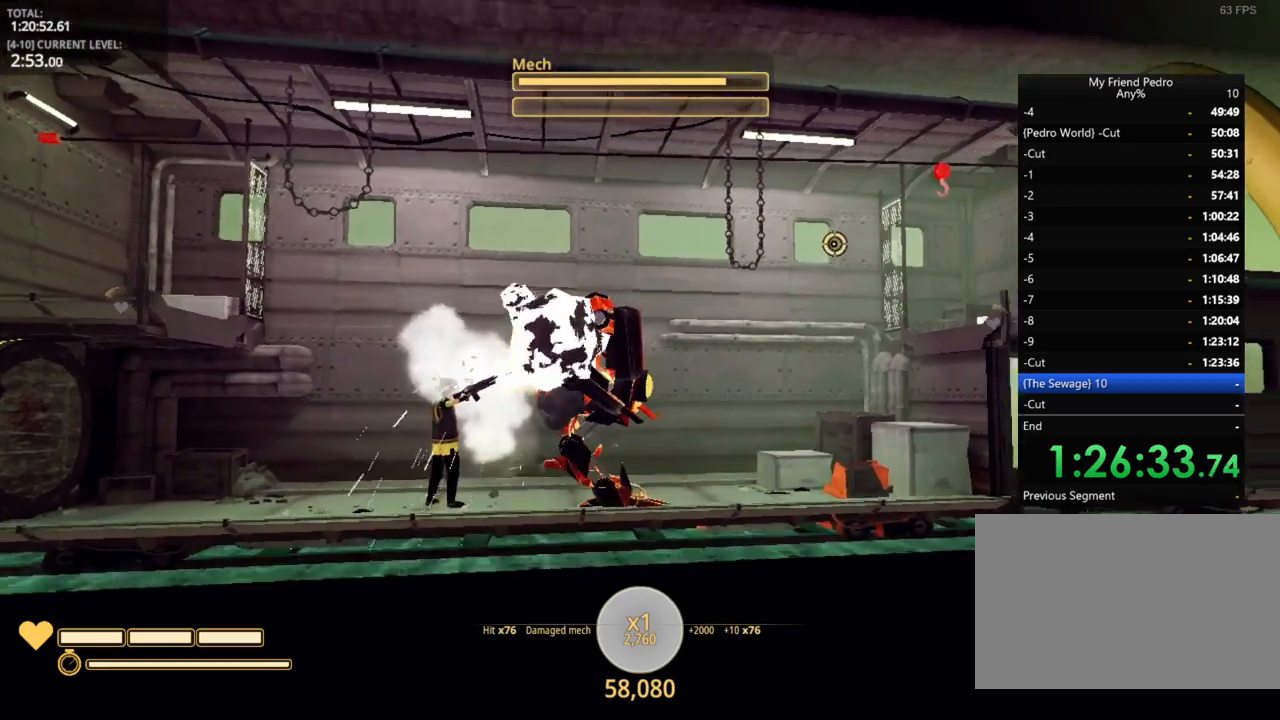
{"keys": [], "mouse_move": "down-left", "events": []}
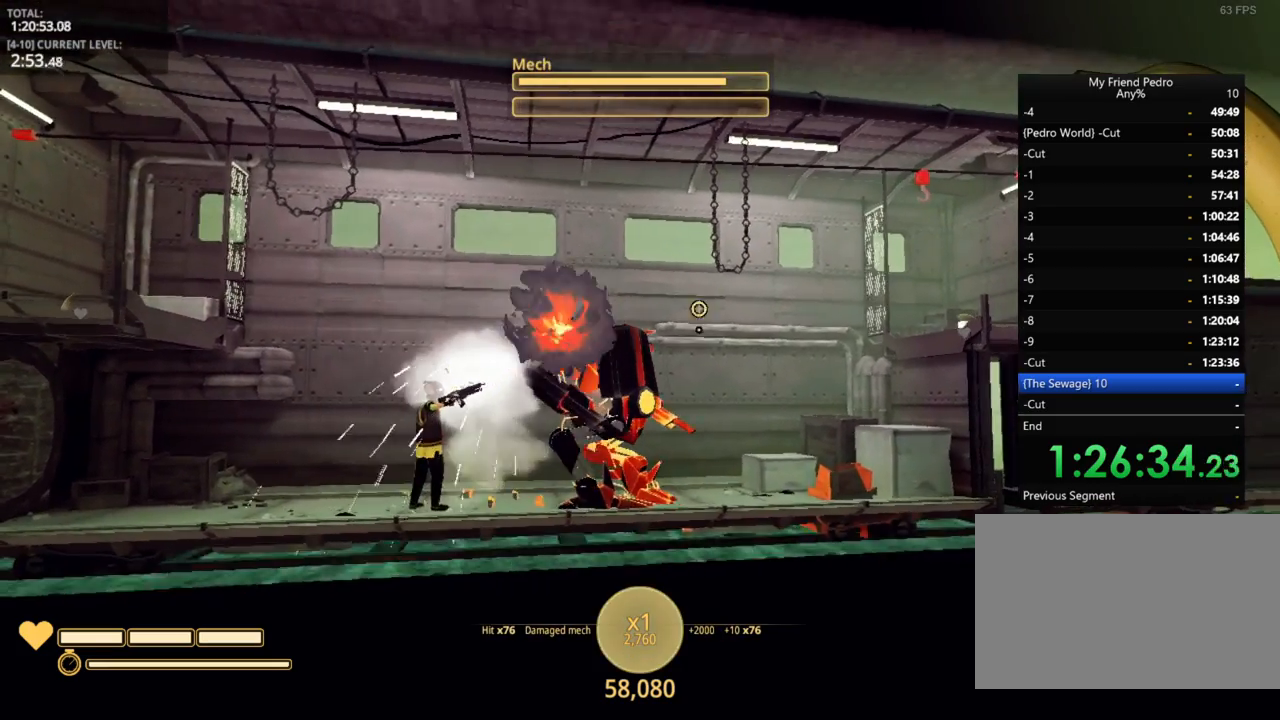
{"keys": [], "mouse_move": "up-right", "events": []}
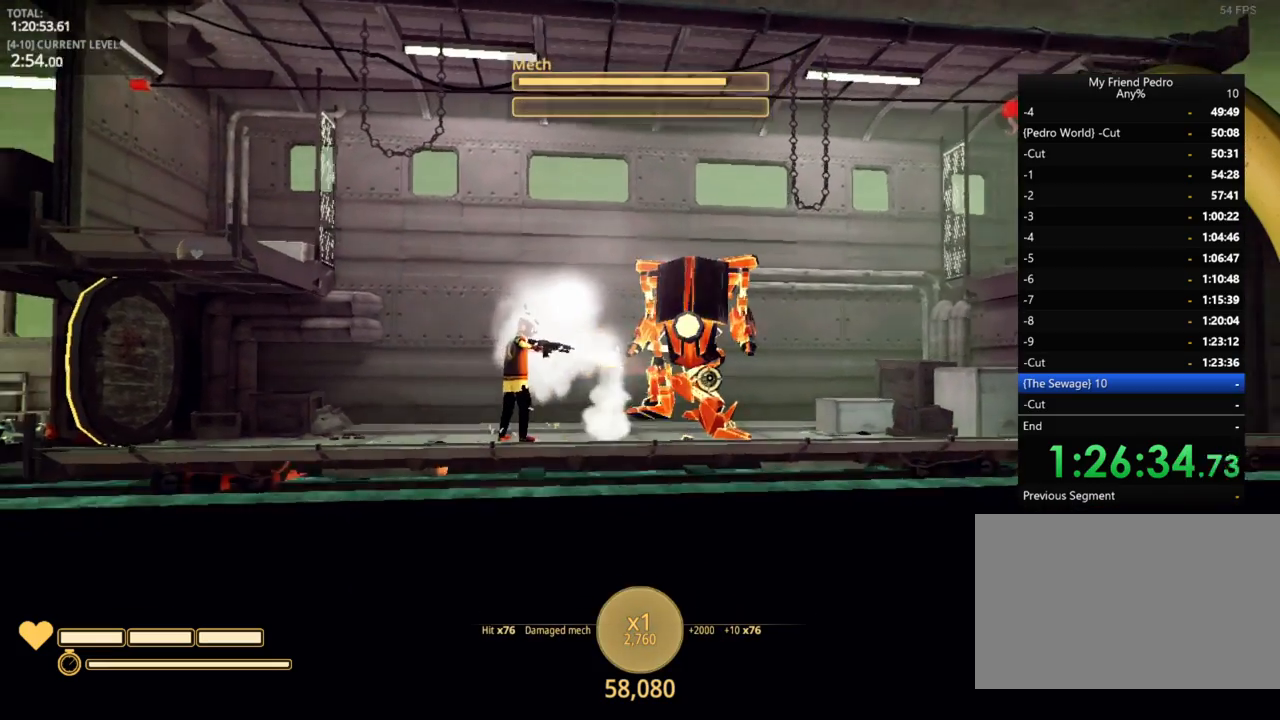
{"keys": [], "mouse_move": "still", "events": []}
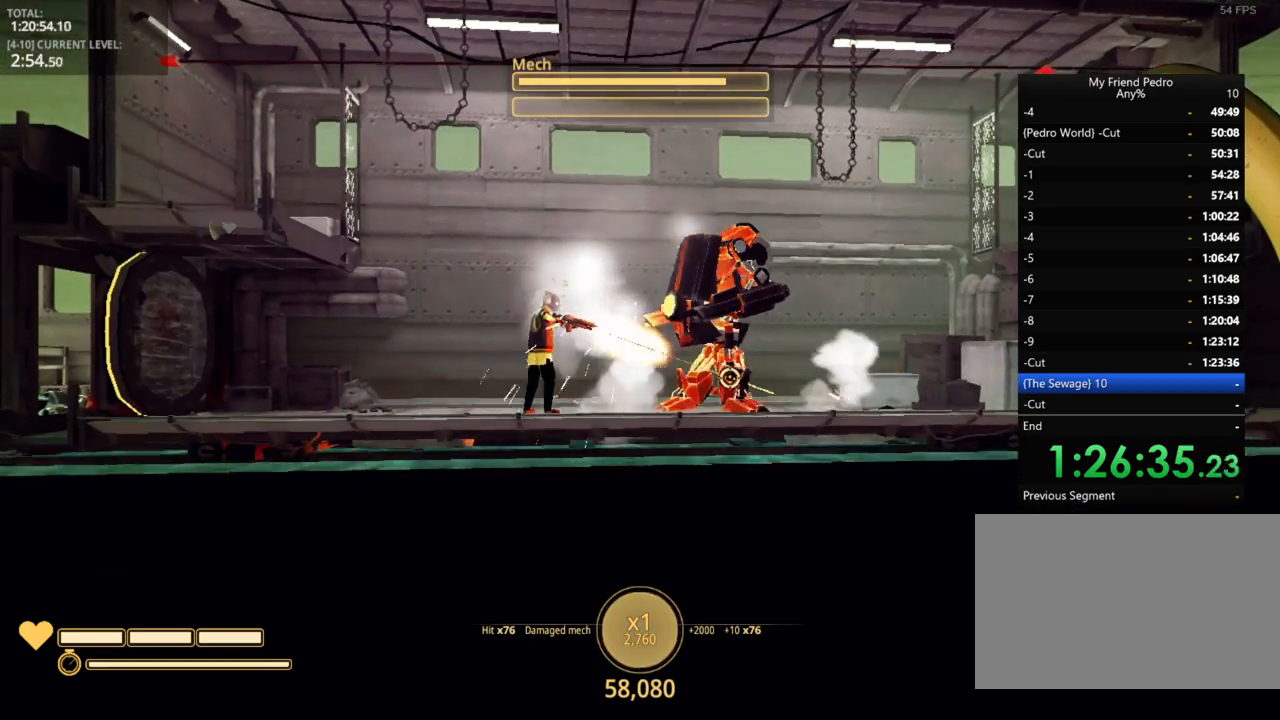
{"keys": [], "mouse_move": "still", "events": []}
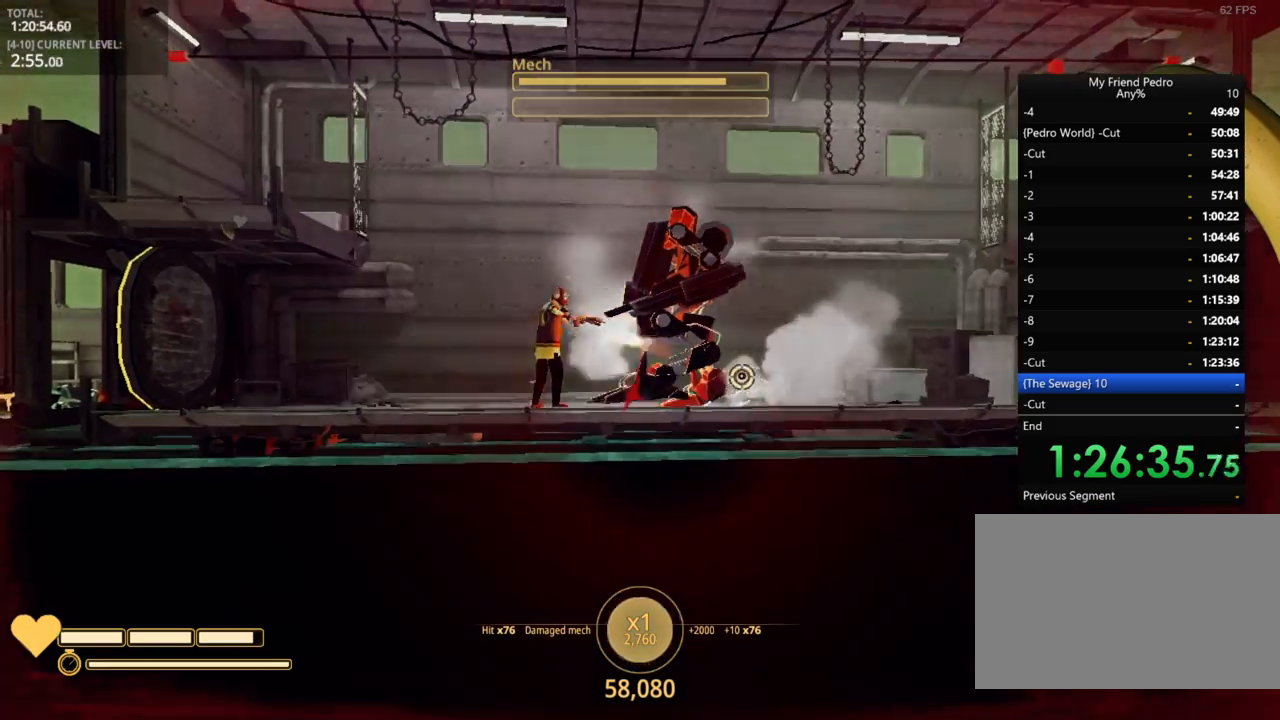
{"keys": ["d", "shift"], "mouse_move": "still", "events": [[350, "d", "down"], [434, "shift", "down"]]}
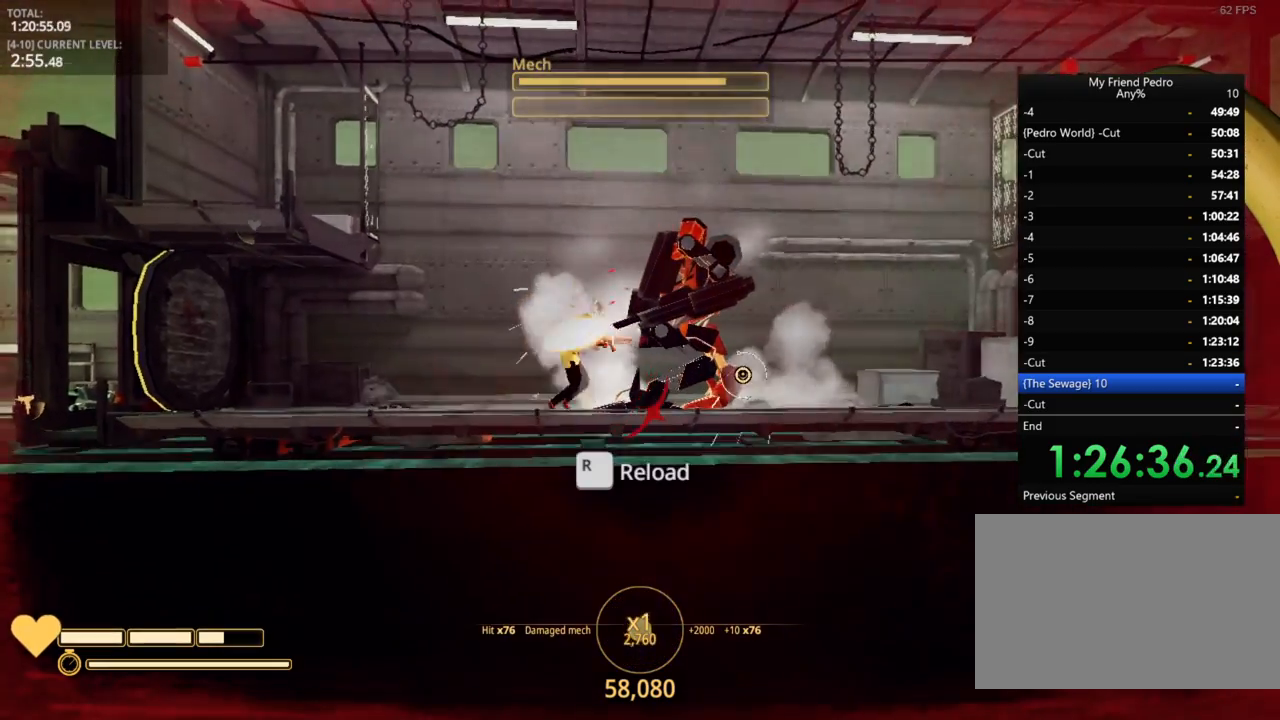
{"keys": ["d"], "mouse_move": "still", "events": [[467, "shift", "up"]]}
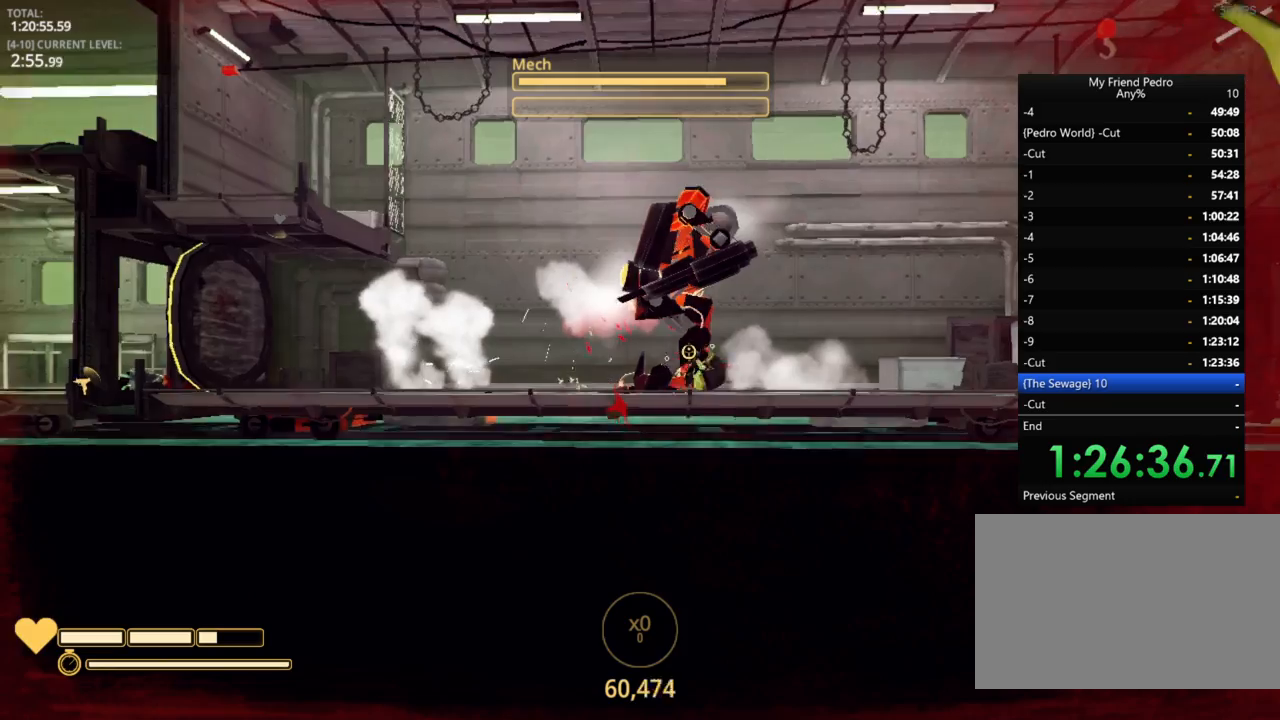
{"keys": [], "mouse_move": "down-left", "events": [[67, "d", "up"]]}
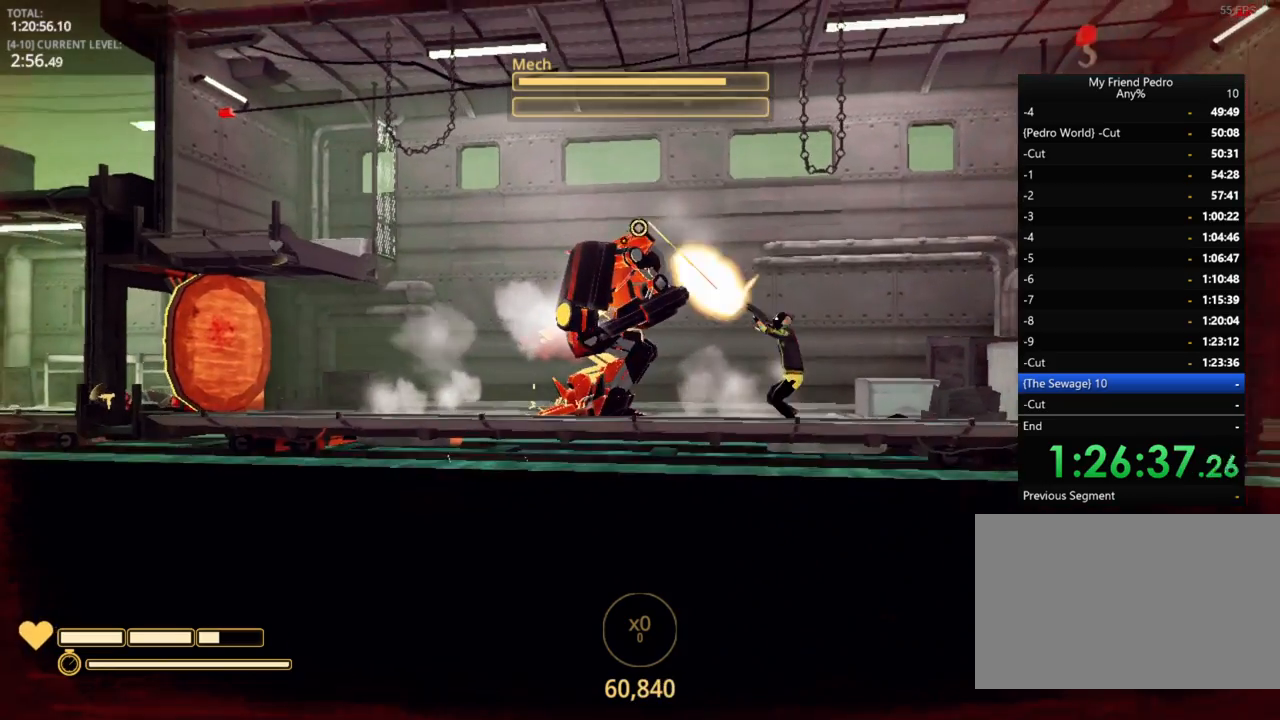
{"keys": [], "mouse_move": "still", "events": []}
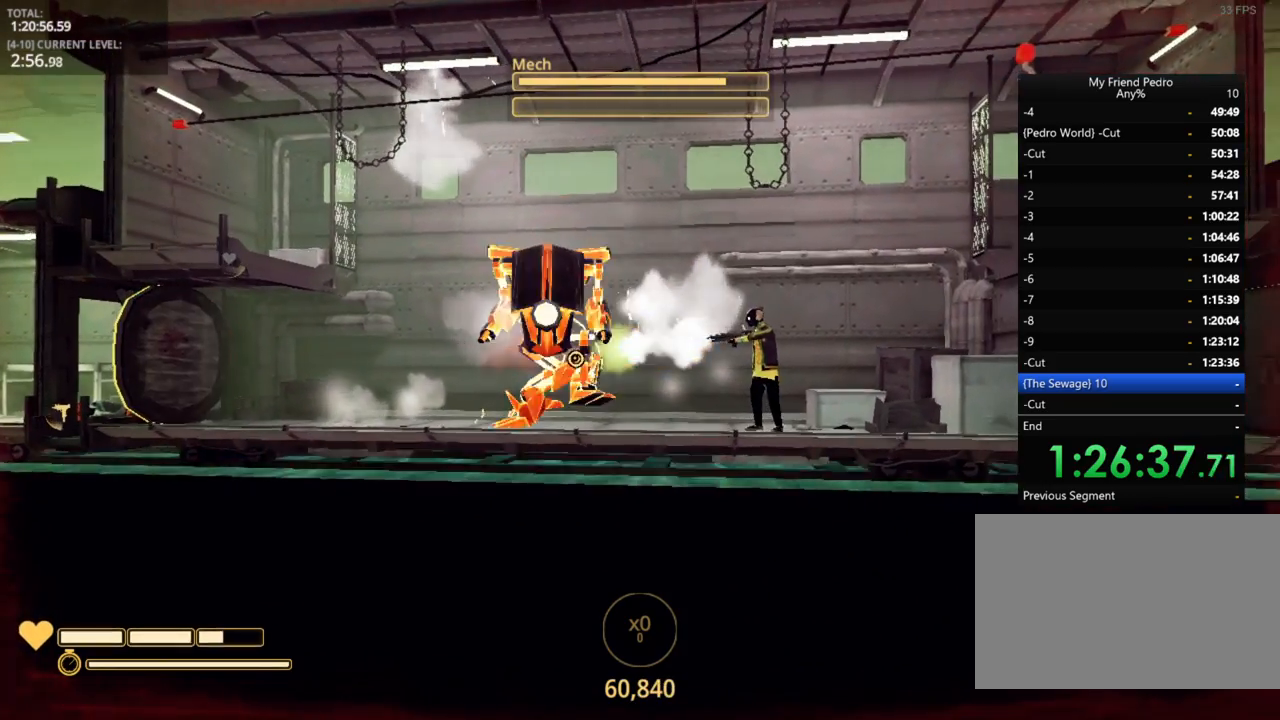
{"keys": [], "mouse_move": "still", "events": []}